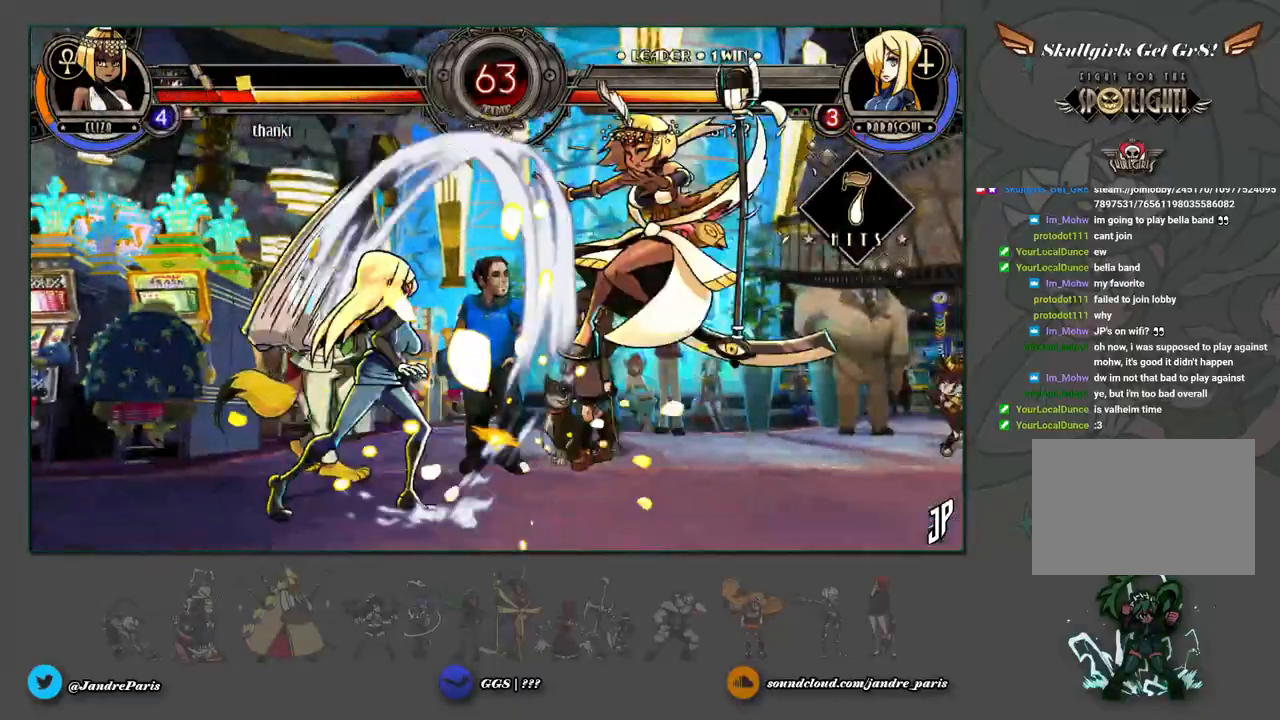
Gameplay with a controller (arcade stick); each line is a JSON object with the inputs held at the frame after it. "events" lists button and stick changes between this image and that frame as [ms after this image, input, new state], when the widget could be followed in between. Not read: L3 R3.
{"buttons": ["CROSS"], "left_stick": "center", "events": [[50, "left_stick", "up-right"], [200, "left_stick", "center"], [300, "SQUARE", "down"], [367, "SQUARE", "up"], [483, "CROSS", "down"]]}
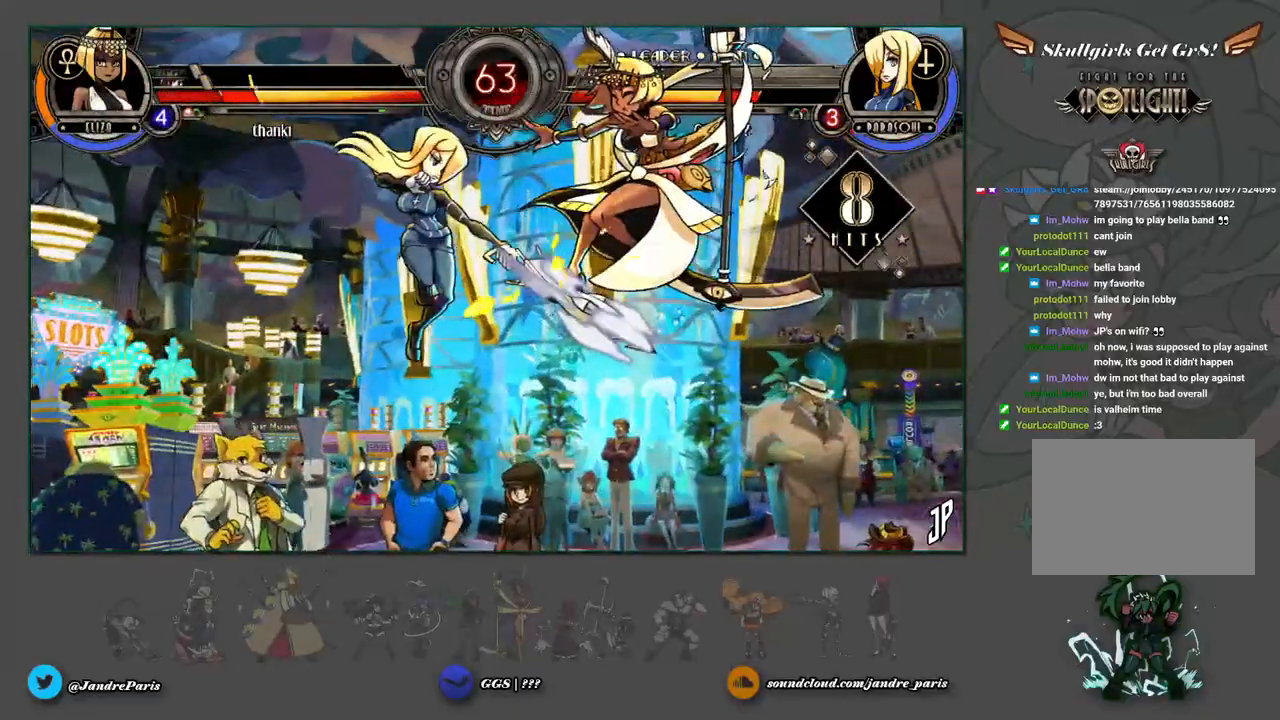
{"buttons": [], "left_stick": "center", "events": [[67, "CROSS", "up"], [150, "TRIANGLE", "down"], [233, "TRIANGLE", "up"], [417, "R2", "down"], [467, "R2", "up"]]}
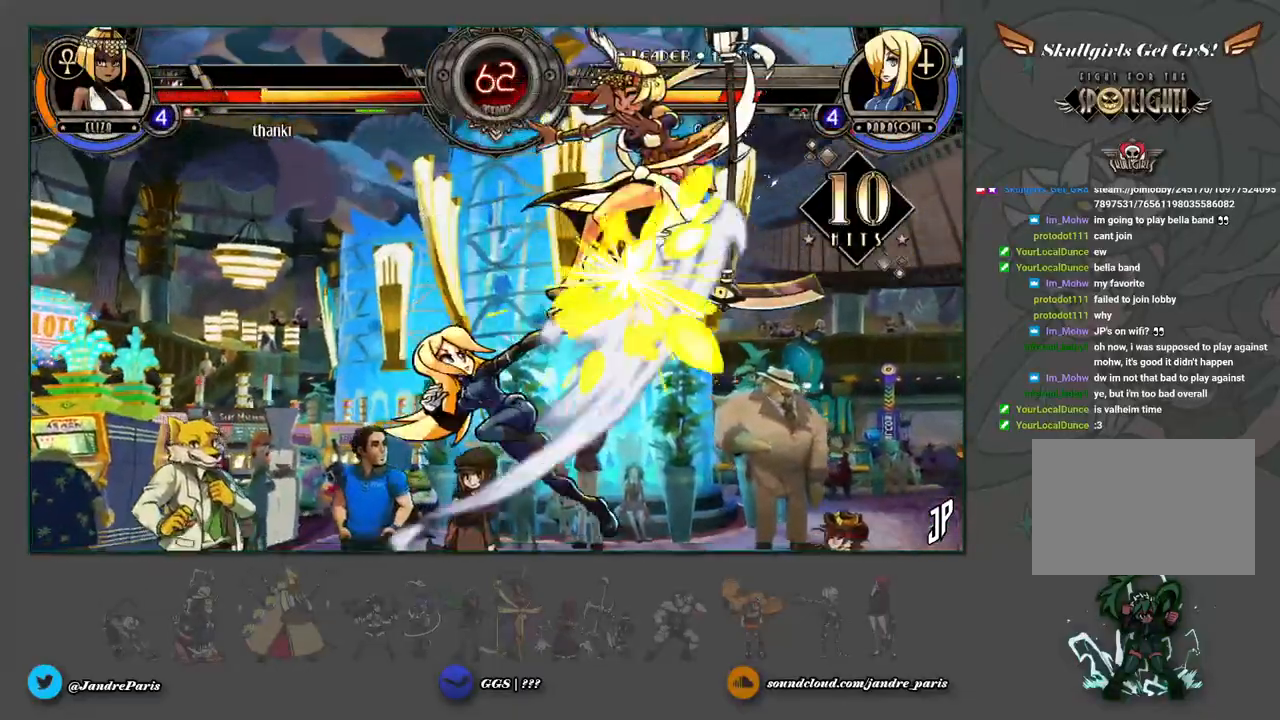
{"buttons": [], "left_stick": "up-right", "events": [[267, "left_stick", "right"], [317, "left_stick", "center"], [383, "left_stick", "right"], [450, "left_stick", "up-right"]]}
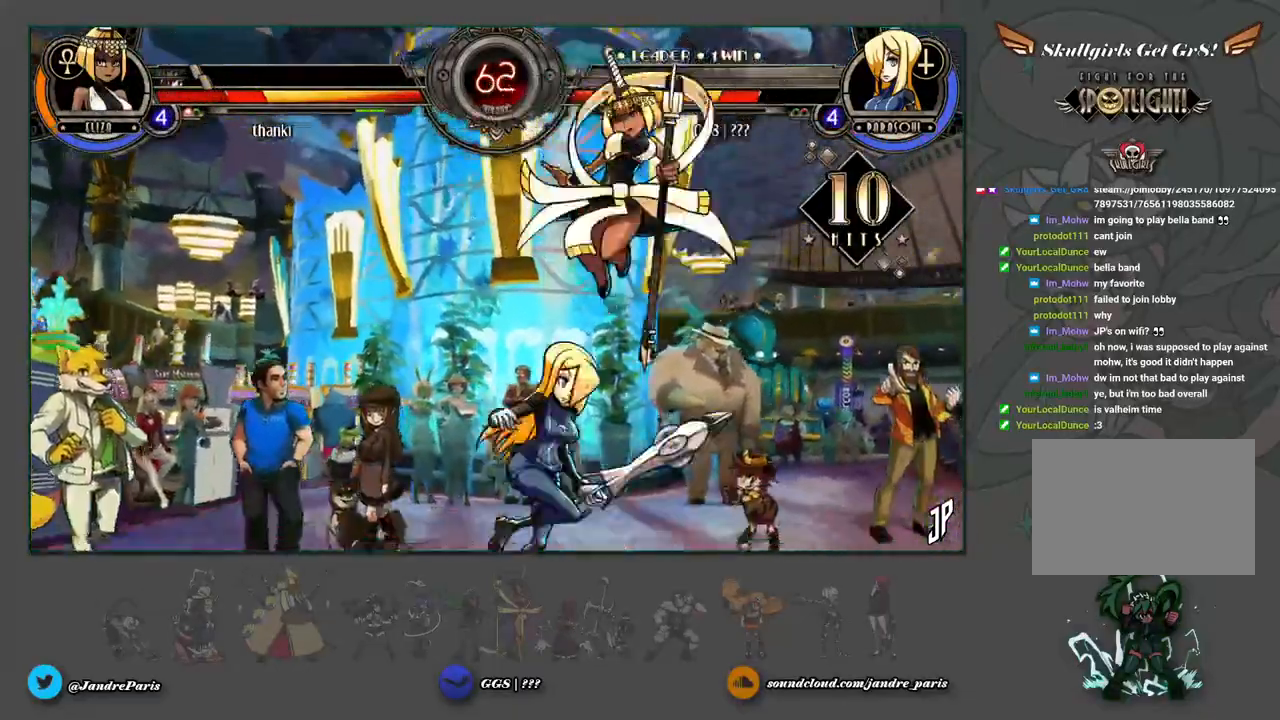
{"buttons": [], "left_stick": "left", "events": [[50, "left_stick", "up-left"], [117, "left_stick", "left"], [133, "CROSS", "down"], [183, "CROSS", "up"]]}
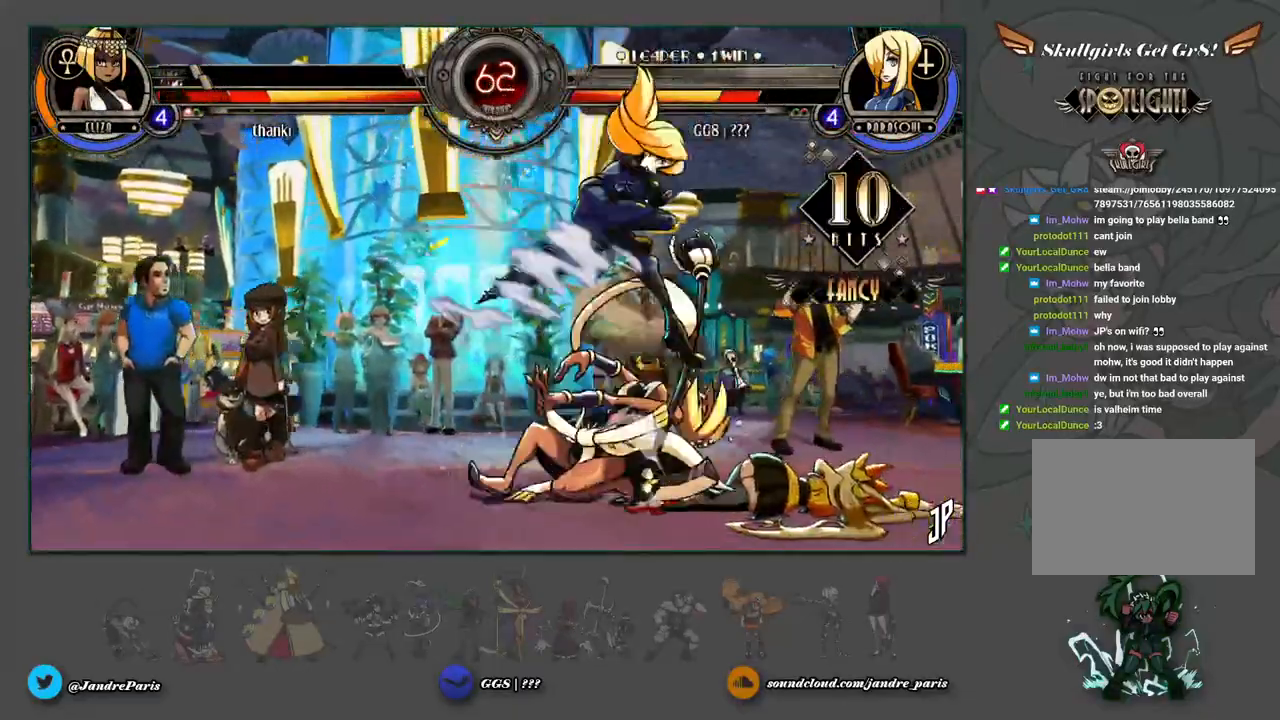
{"buttons": [], "left_stick": "down-right", "events": [[100, "left_stick", "center"], [233, "left_stick", "down-right"], [367, "CROSS", "down"], [417, "CROSS", "up"]]}
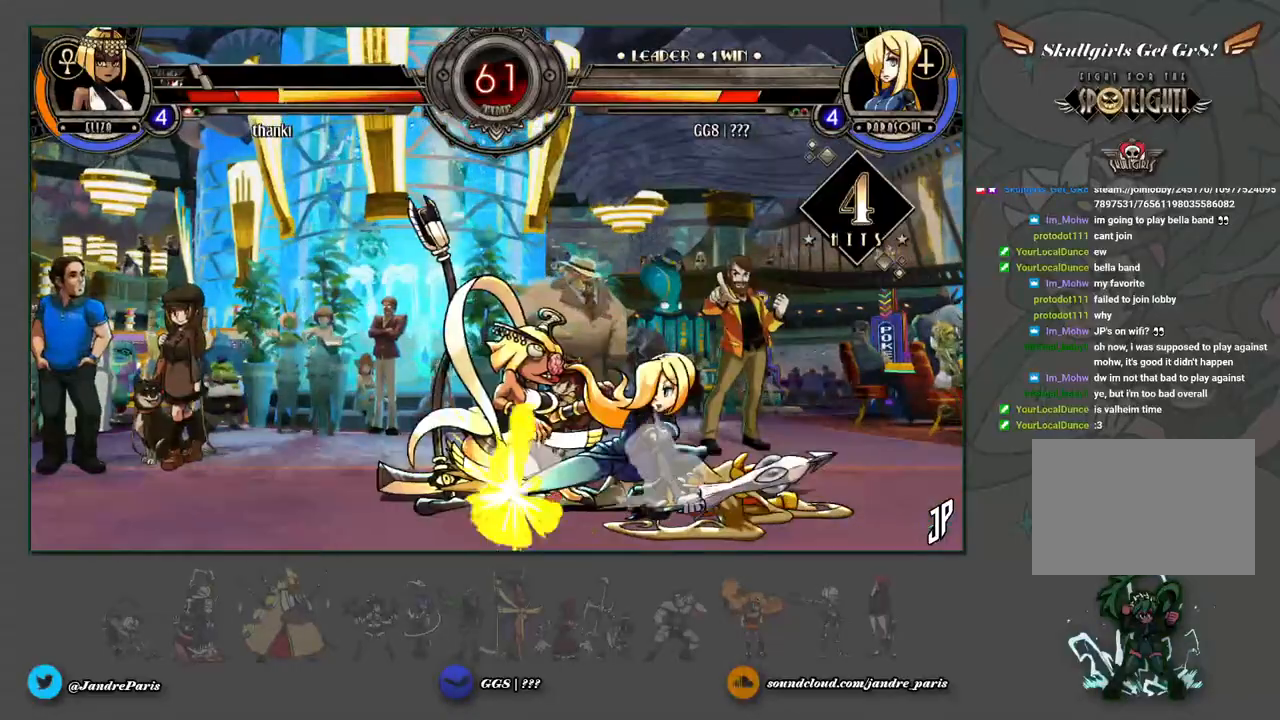
{"buttons": [], "left_stick": "down-right", "events": [[17, "CROSS", "down"], [83, "CROSS", "up"], [117, "CIRCLE", "down"], [217, "CIRCLE", "up"], [383, "R1", "down"], [433, "R1", "up"]]}
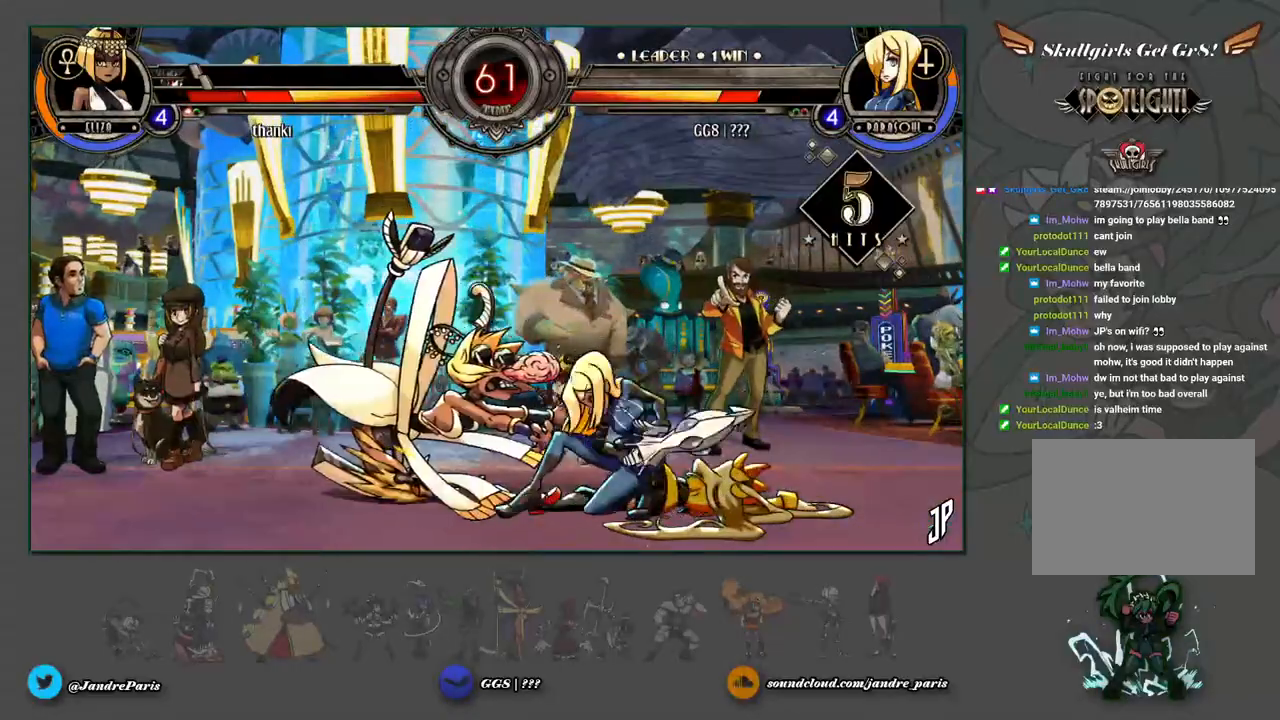
{"buttons": [], "left_stick": "center", "events": [[117, "left_stick", "center"], [300, "left_stick", "up"], [400, "TRIANGLE", "down"], [467, "TRIANGLE", "up"], [467, "left_stick", "center"]]}
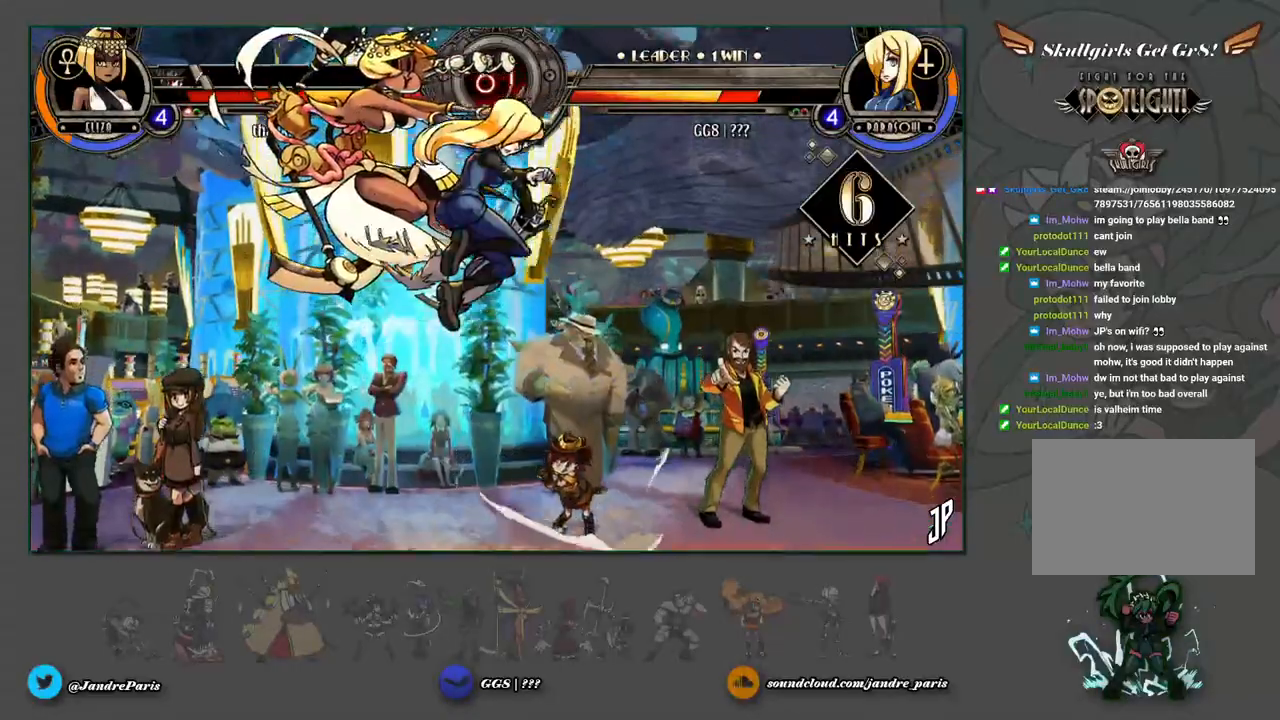
{"buttons": [], "left_stick": "down", "events": [[100, "R1", "down"], [150, "R1", "up"], [433, "left_stick", "down"]]}
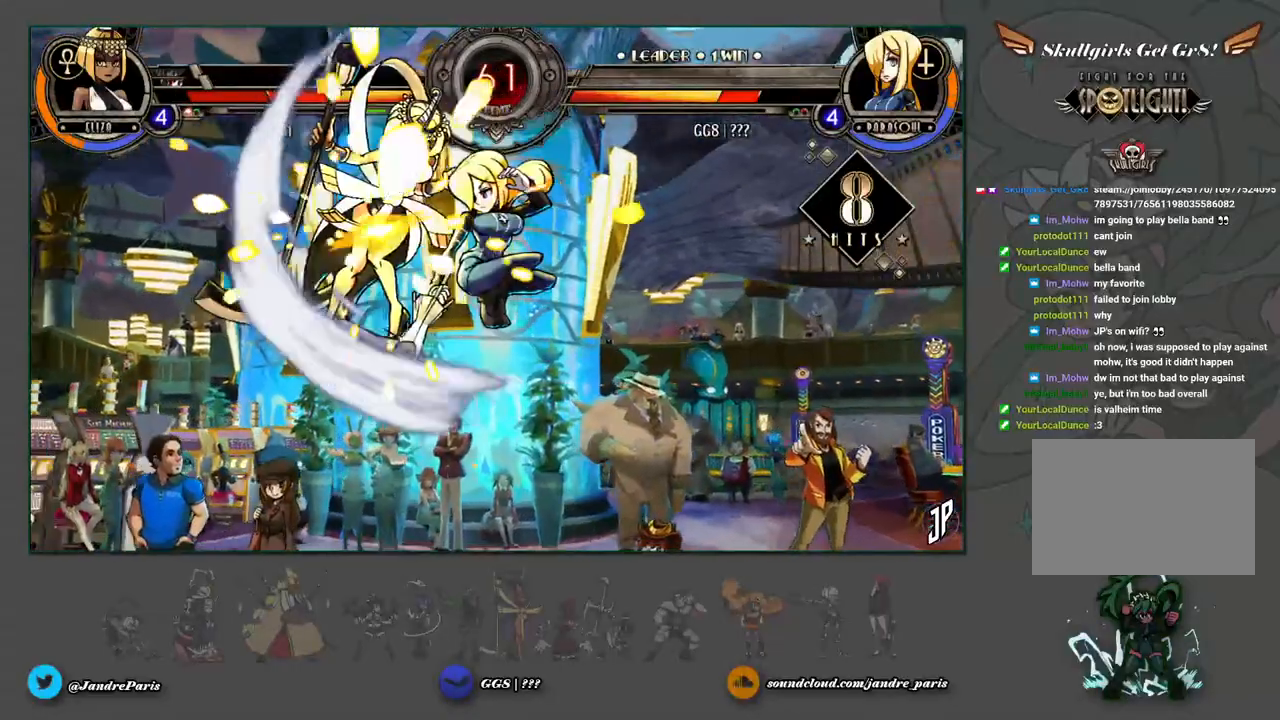
{"buttons": [], "left_stick": "right", "events": [[133, "CROSS", "down"], [133, "left_stick", "right"], [200, "CROSS", "up"], [317, "R1", "down"], [350, "R1", "up"]]}
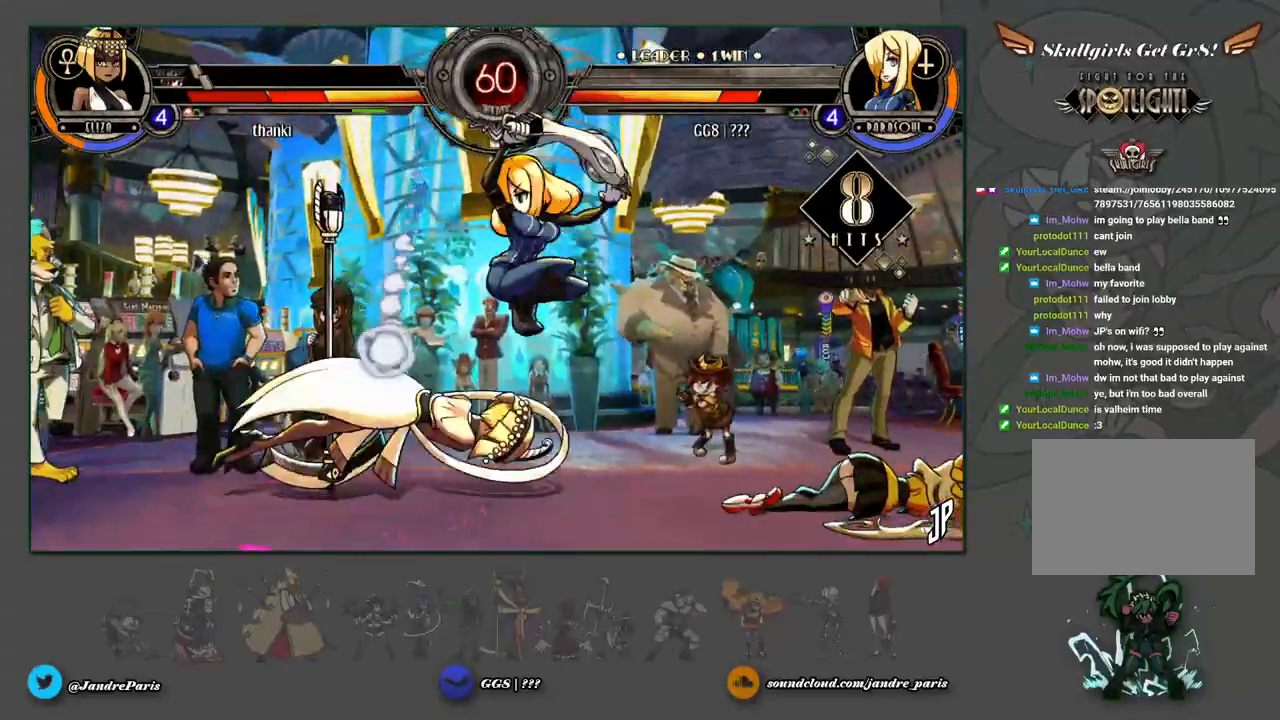
{"buttons": [], "left_stick": "right", "events": [[350, "TRIANGLE", "down"], [417, "TRIANGLE", "up"]]}
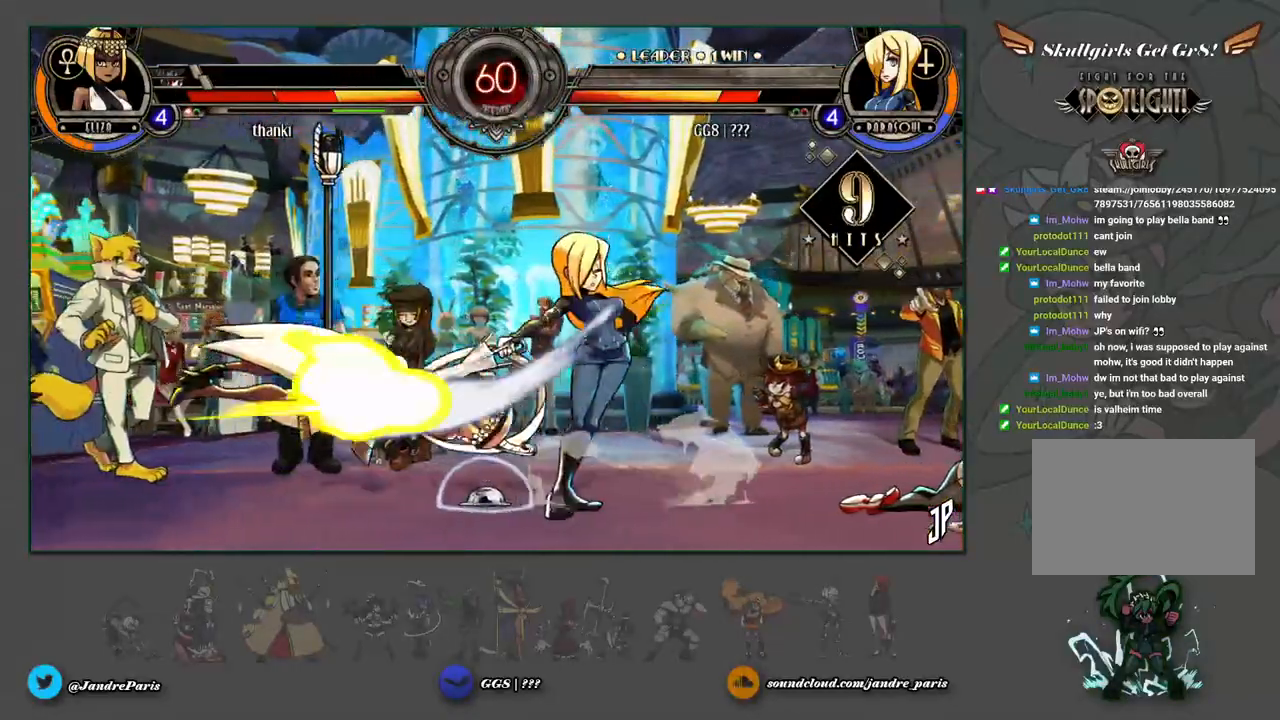
{"buttons": ["CROSS"], "left_stick": "left", "events": [[83, "R2", "down"], [150, "R2", "up"], [450, "left_stick", "left"], [500, "CROSS", "down"]]}
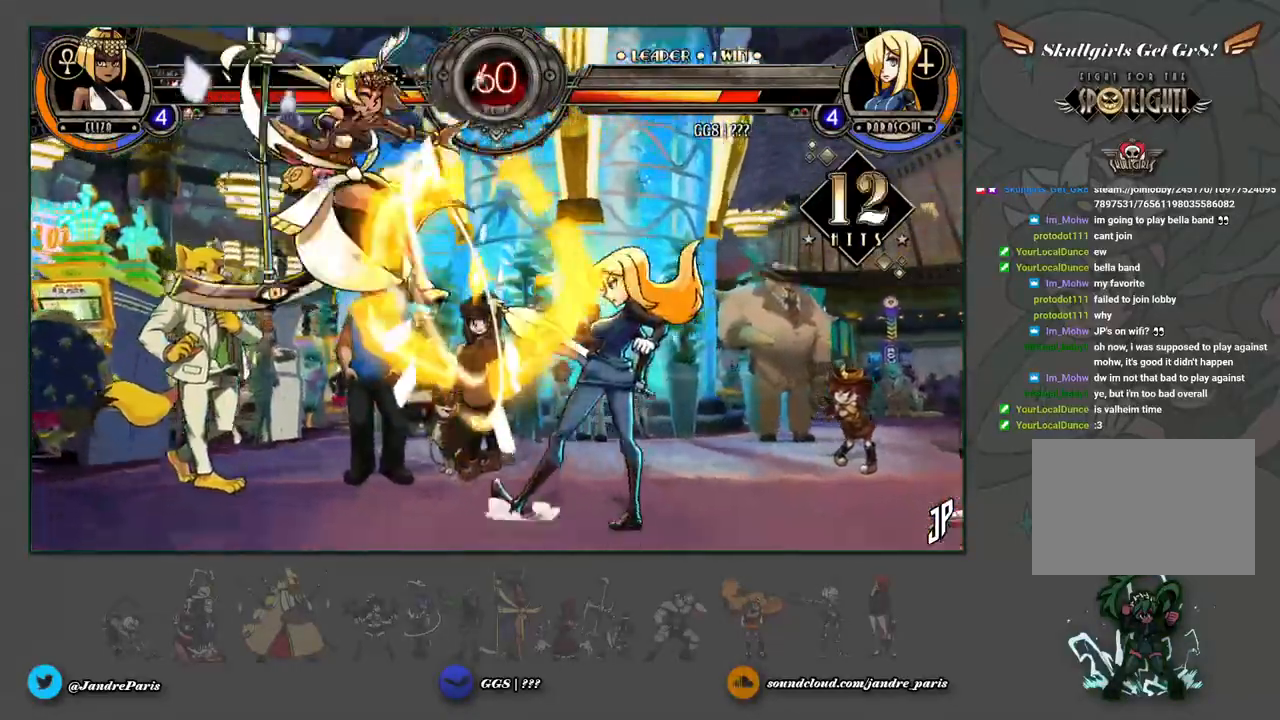
{"buttons": [], "left_stick": "center", "events": [[50, "CROSS", "up"], [100, "left_stick", "center"], [417, "left_stick", "left"], [500, "left_stick", "center"]]}
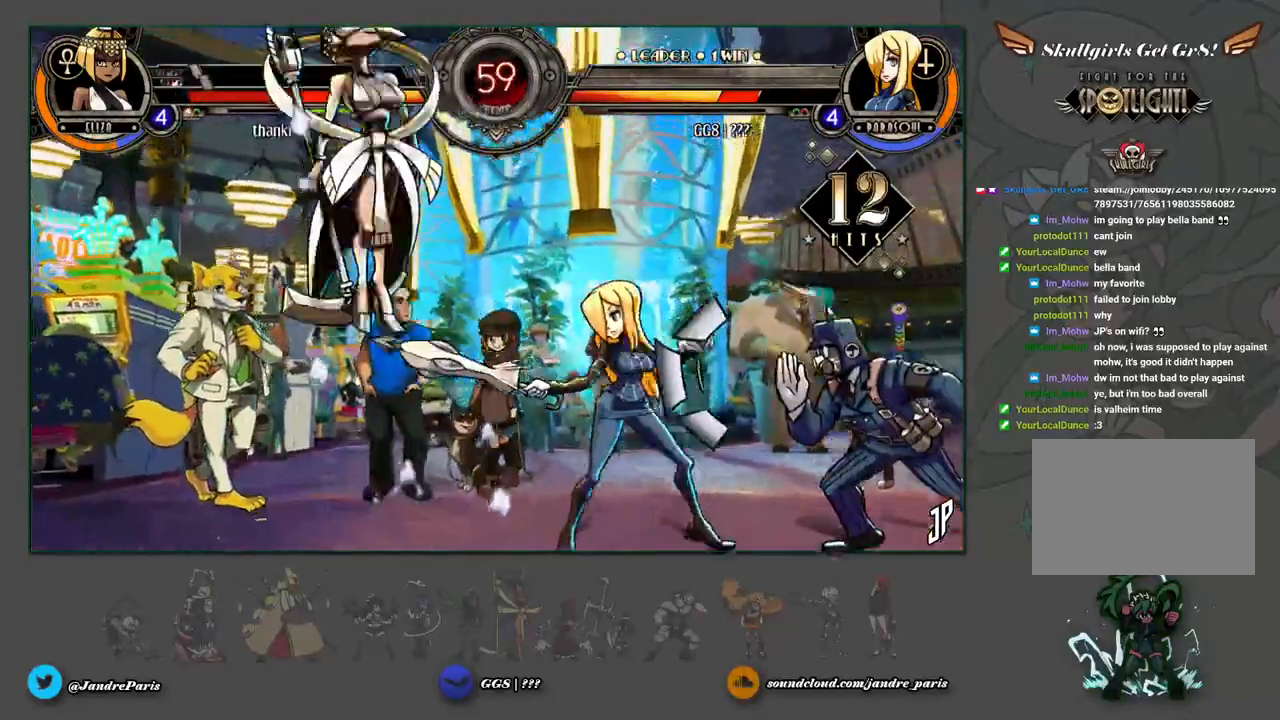
{"buttons": [], "left_stick": "center", "events": [[100, "left_stick", "left"], [267, "CIRCLE", "down"], [300, "left_stick", "center"], [317, "CIRCLE", "up"]]}
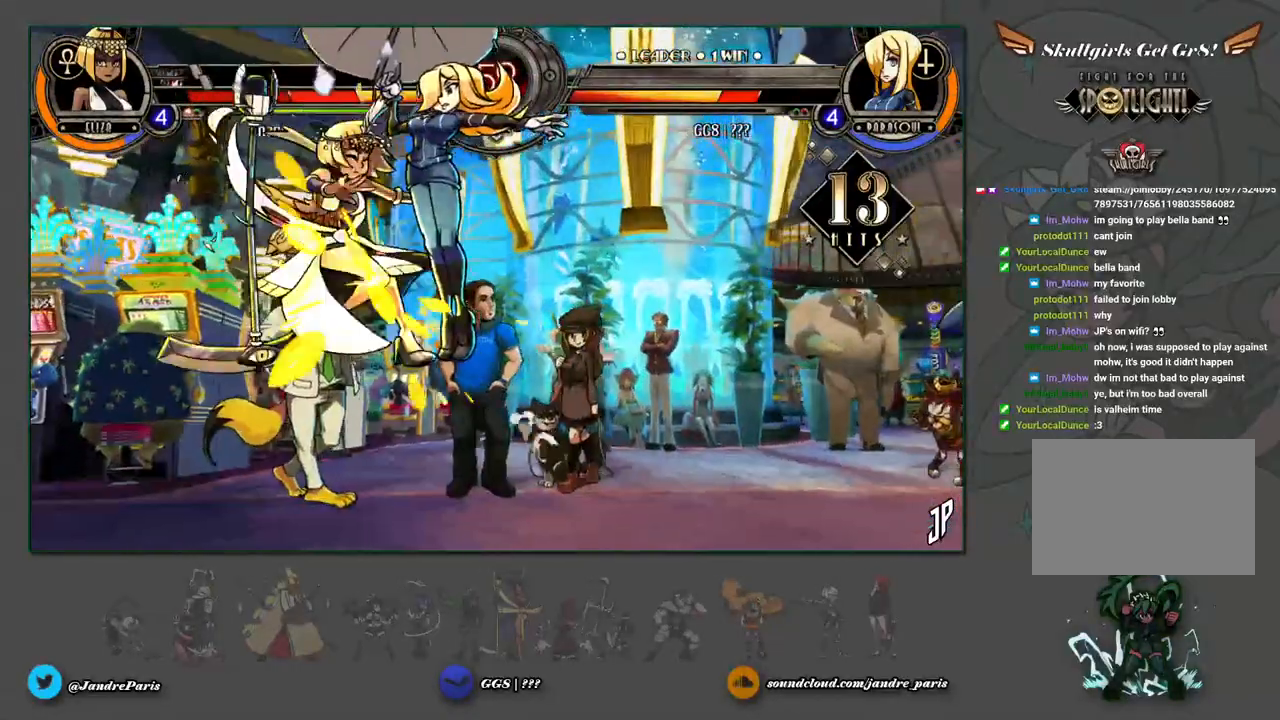
{"buttons": [], "left_stick": "center"}
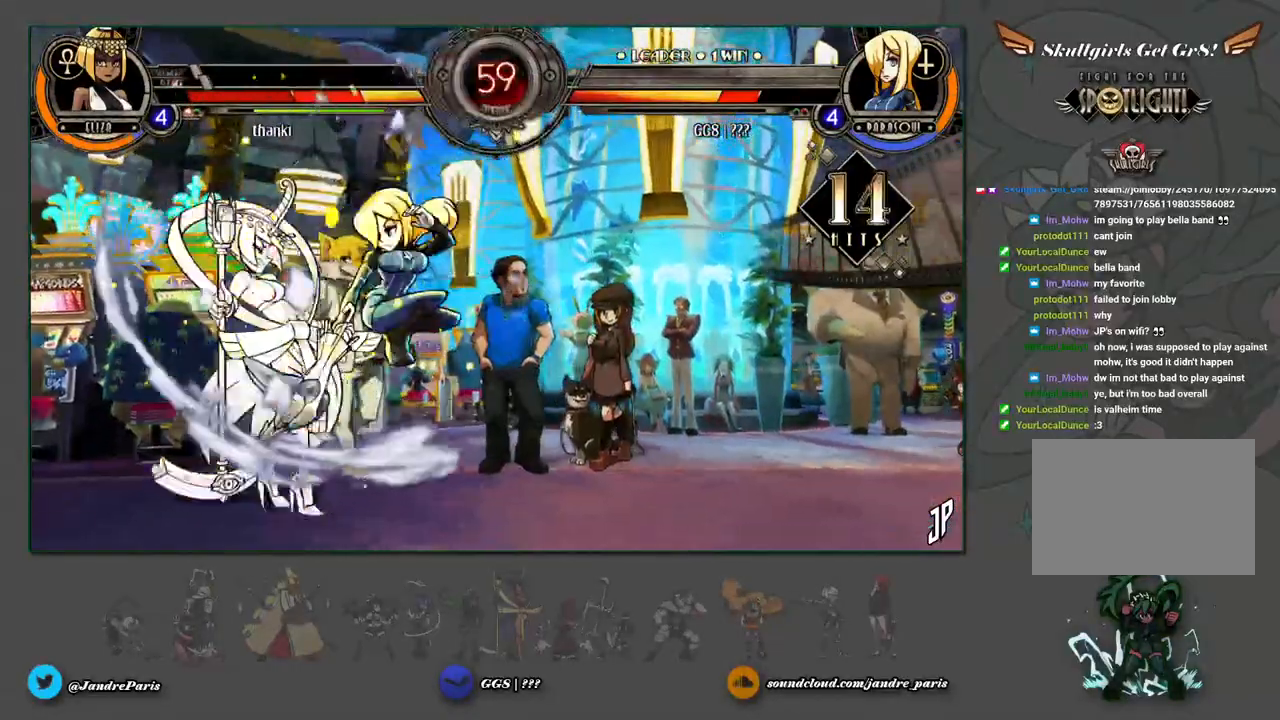
{"buttons": [], "left_stick": "down"}
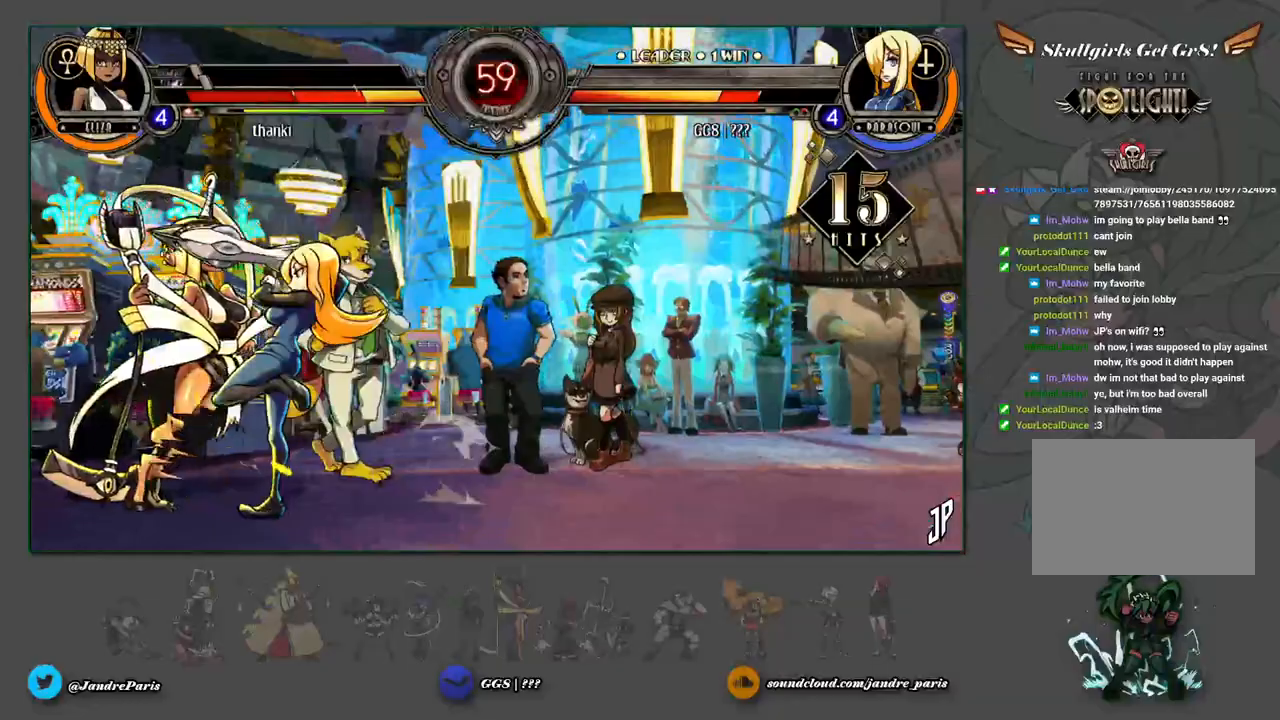
{"buttons": [], "left_stick": "down", "events": [[117, "CIRCLE", "down"], [200, "CIRCLE", "up"], [333, "left_stick", "left"], [467, "left_stick", "down"]]}
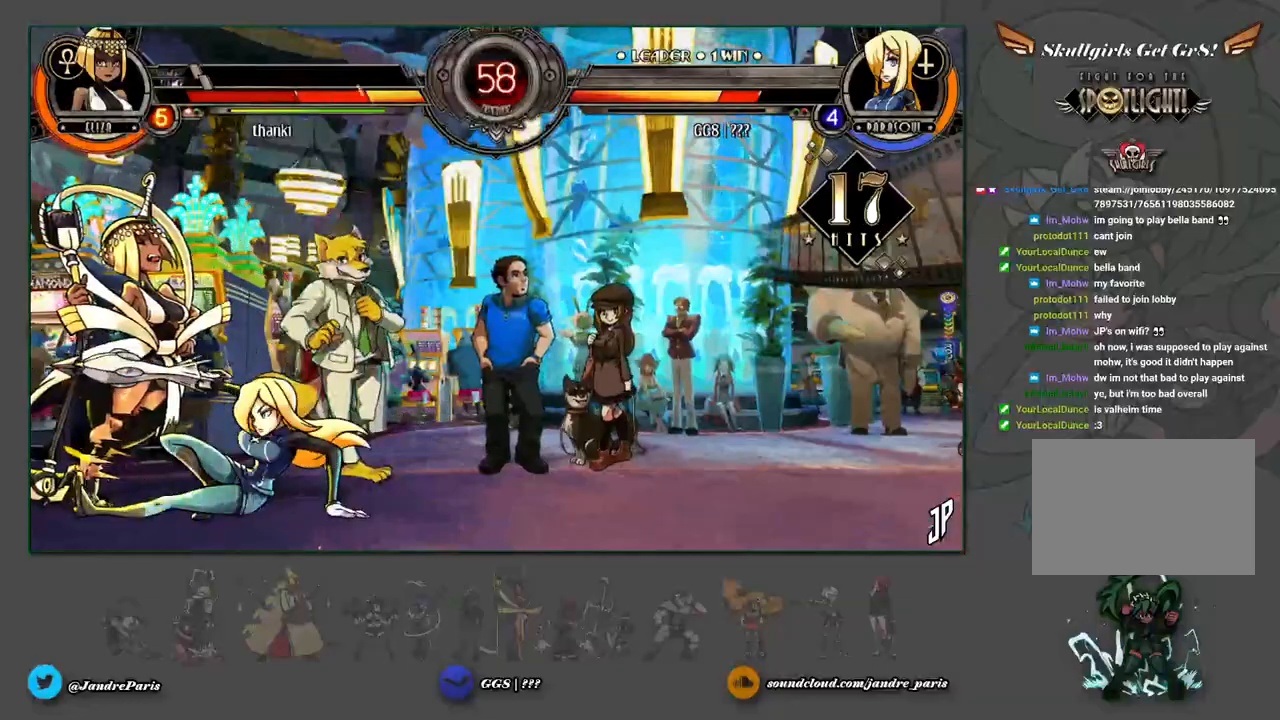
{"buttons": [], "left_stick": "up", "events": [[467, "left_stick", "up"]]}
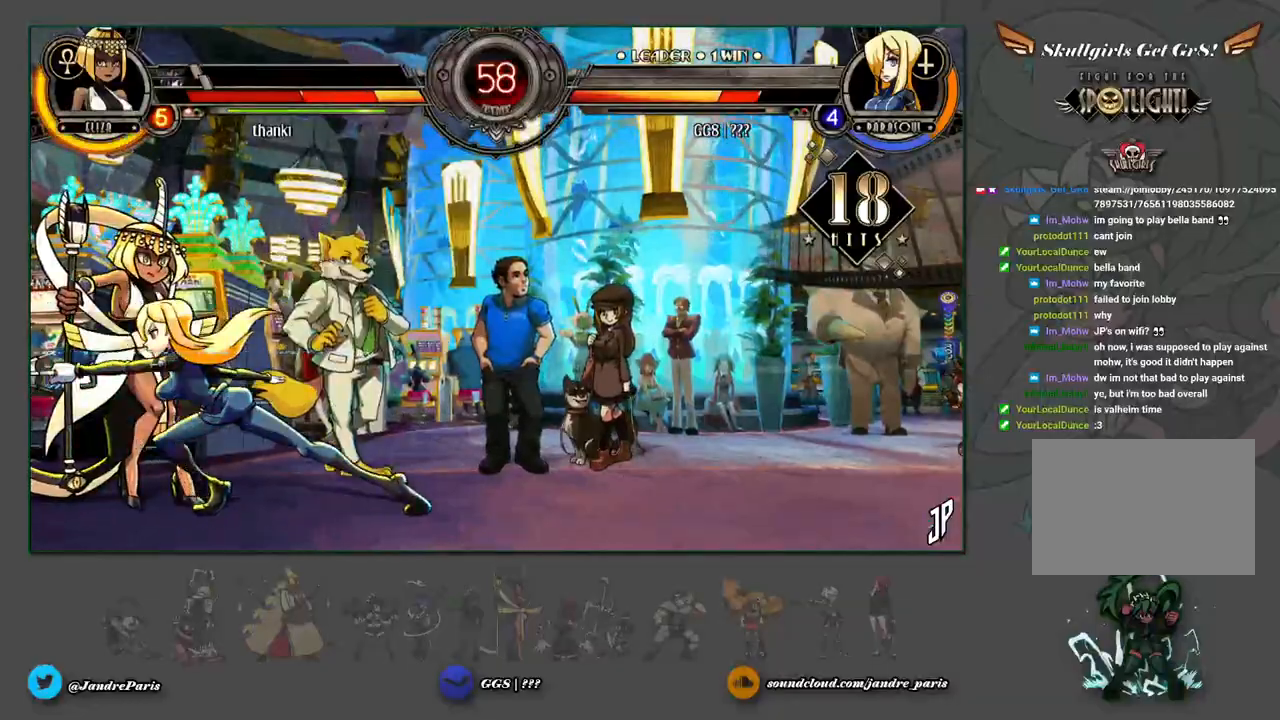
{"buttons": [], "left_stick": "down-right", "events": [[33, "R2", "down"], [83, "R2", "up"], [100, "left_stick", "center"], [300, "left_stick", "down"], [383, "left_stick", "down-right"], [450, "SQUARE", "down"], [450, "TRIANGLE", "down"], [483, "SQUARE", "up"], [483, "TRIANGLE", "up"]]}
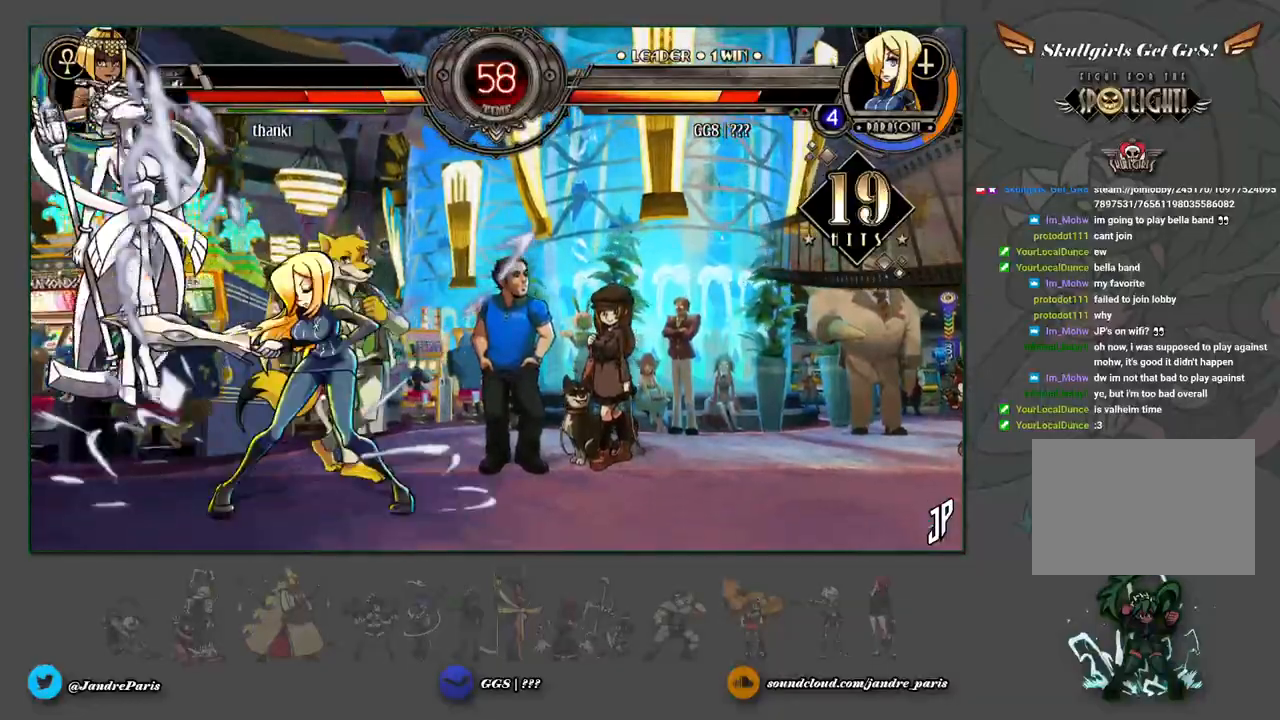
{"buttons": [], "left_stick": "down-right", "events": []}
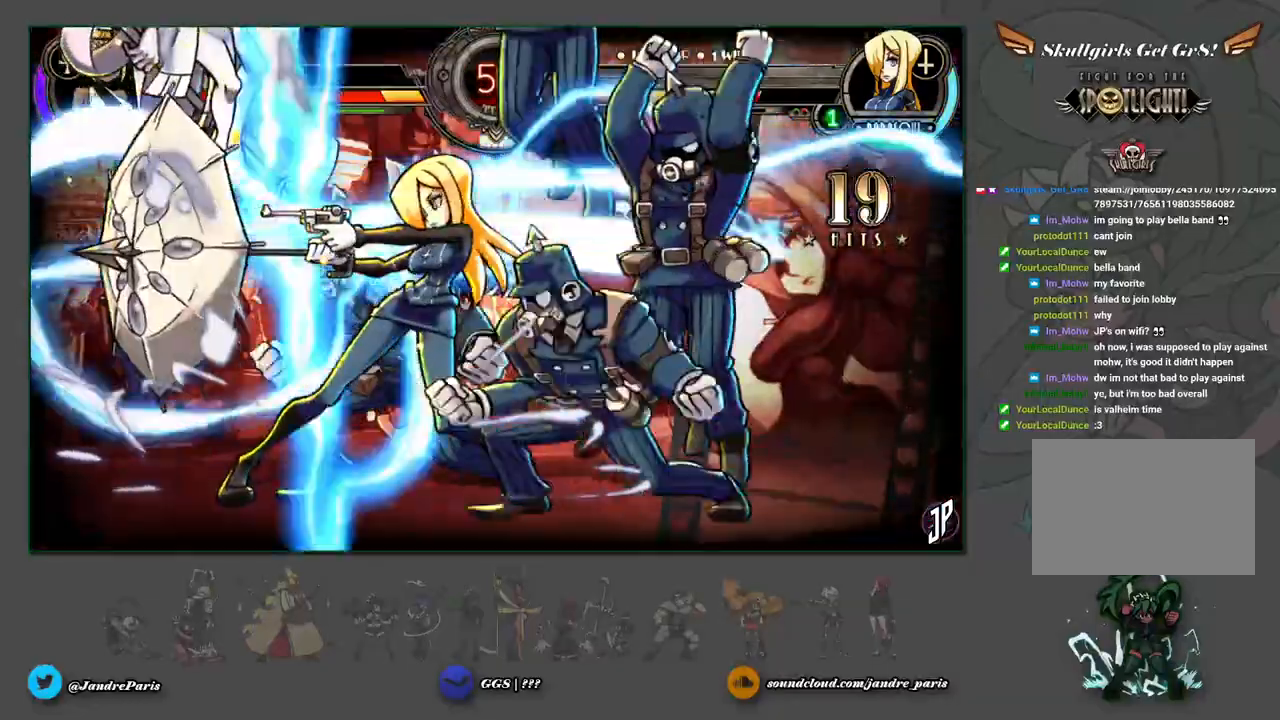
{"buttons": [], "left_stick": "center"}